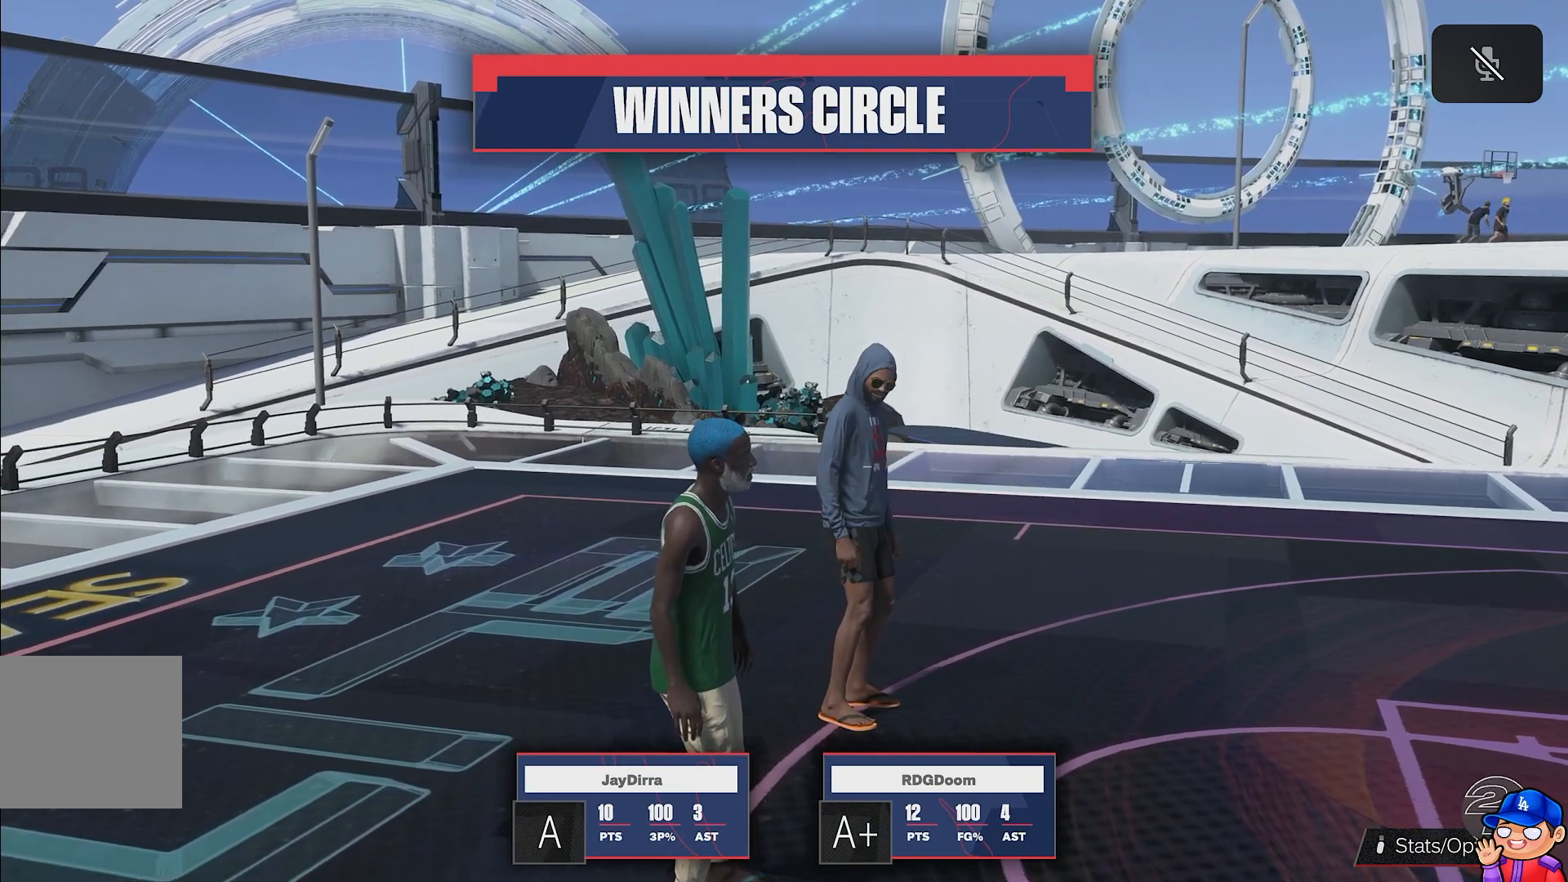
Gameplay with a controller (PlayStation layout); each line is a JSON object with the inputs held at the frame after it. "events" lists button and stick changes between this image and that frame as [ms after this image, input, new state], when the widget could be followed in between. Not read: L3 R3.
{"buttons": ["CROSS"], "left_stick": "center", "right_stick": "center", "events": [[17, "right_stick", "up"], [183, "right_stick", "center"], [483, "CROSS", "down"]]}
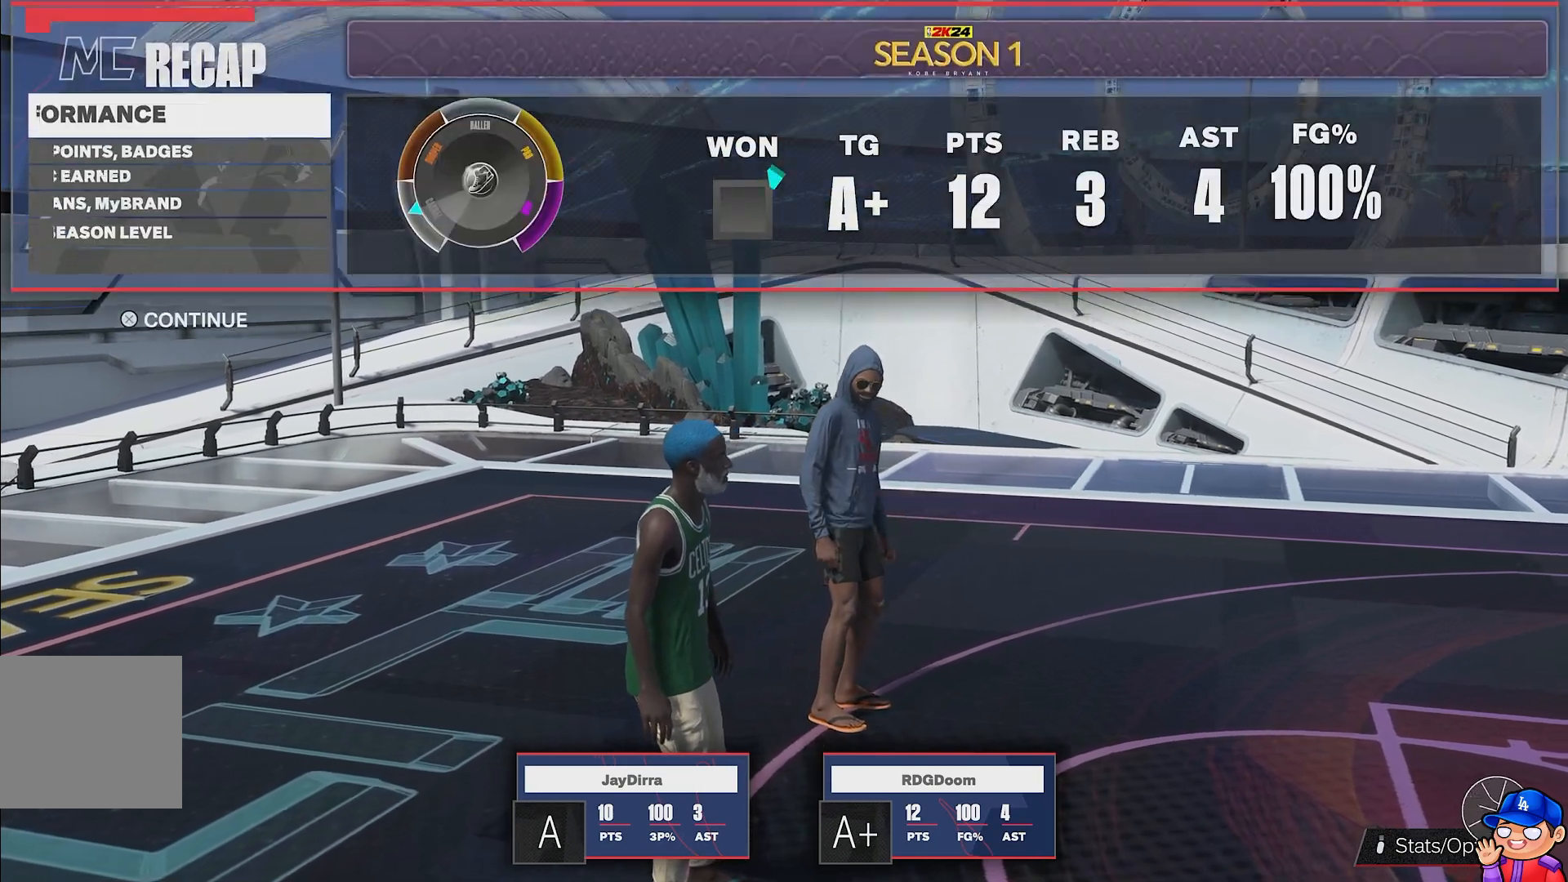
{"buttons": ["CROSS"], "left_stick": "center", "right_stick": "center", "events": [[117, "CROSS", "up"], [217, "CROSS", "down"], [383, "CROSS", "up"], [417, "CROSS", "down"]]}
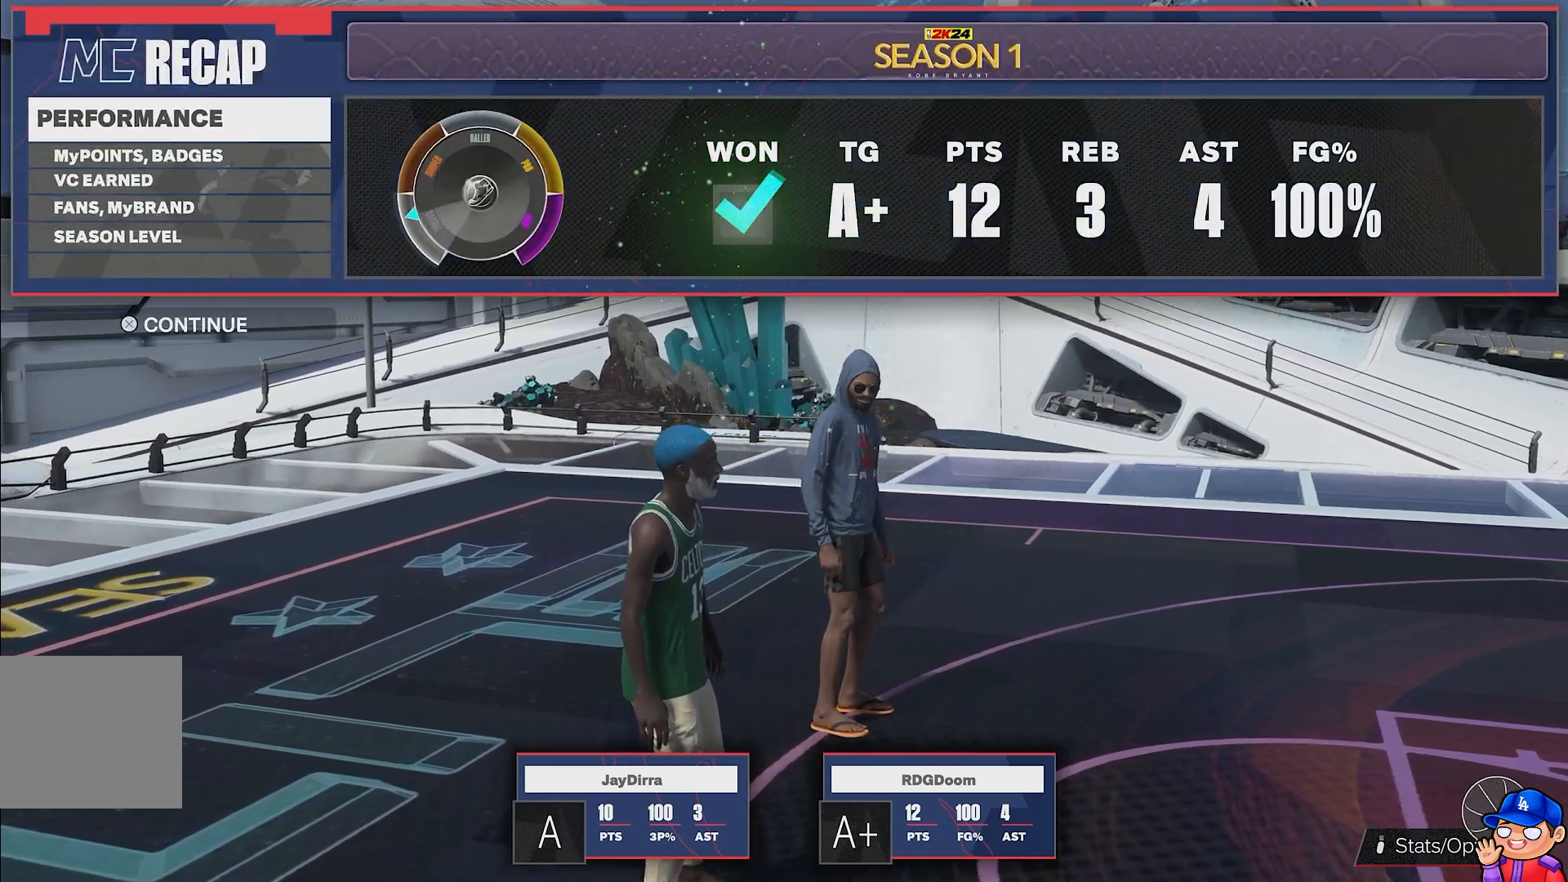
{"buttons": [], "left_stick": "center", "right_stick": "center", "events": [[50, "CROSS", "up"], [100, "CROSS", "down"], [267, "CROSS", "up"], [317, "CROSS", "down"], [433, "CROSS", "up"]]}
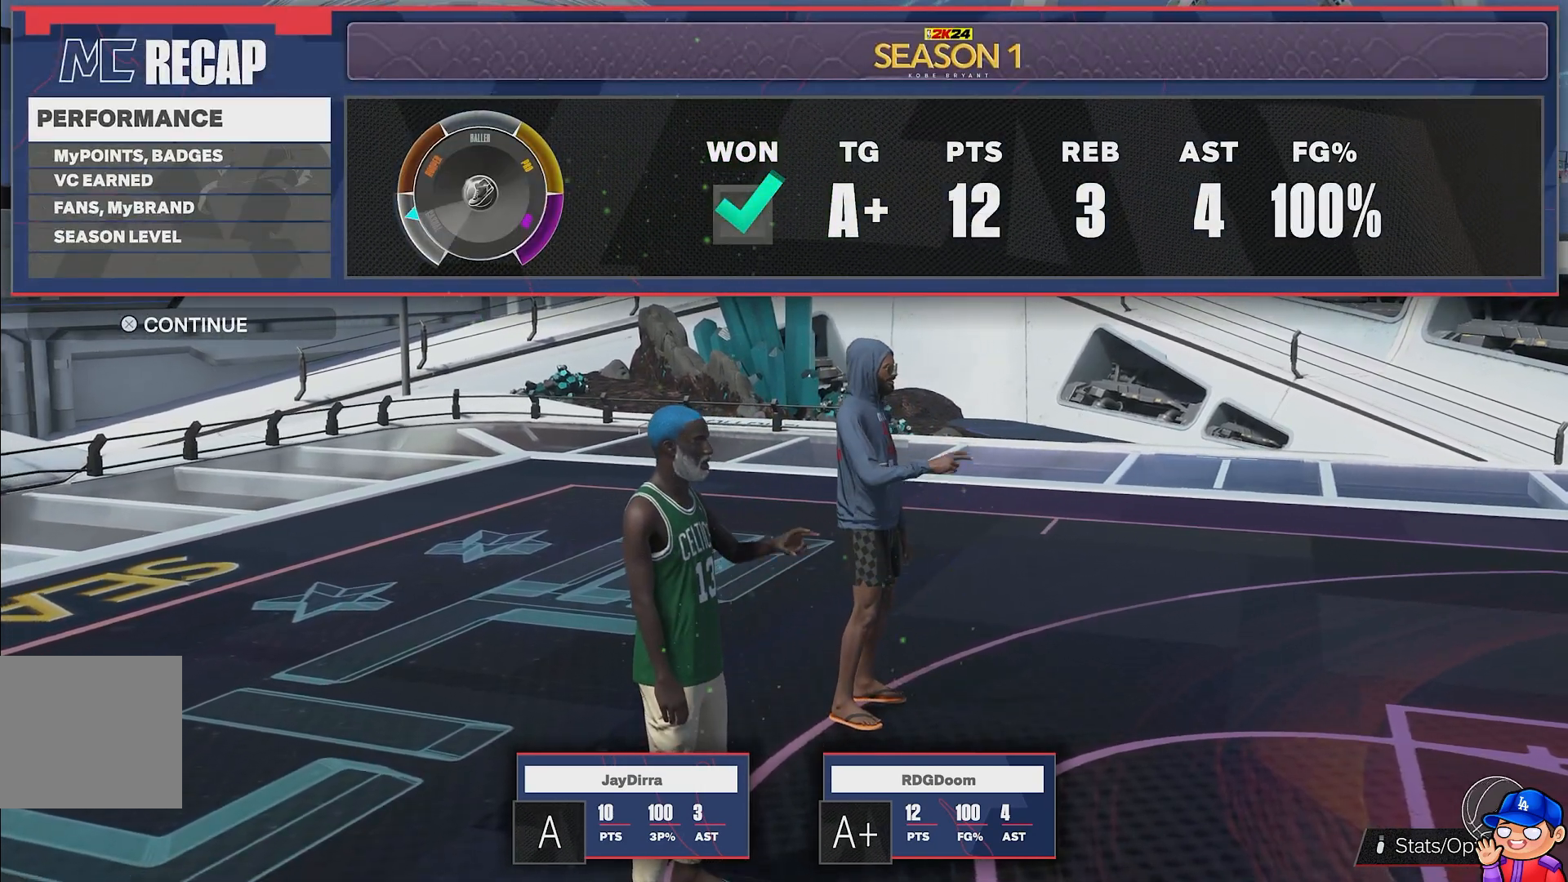
{"buttons": [], "left_stick": "center", "right_stick": "center", "events": []}
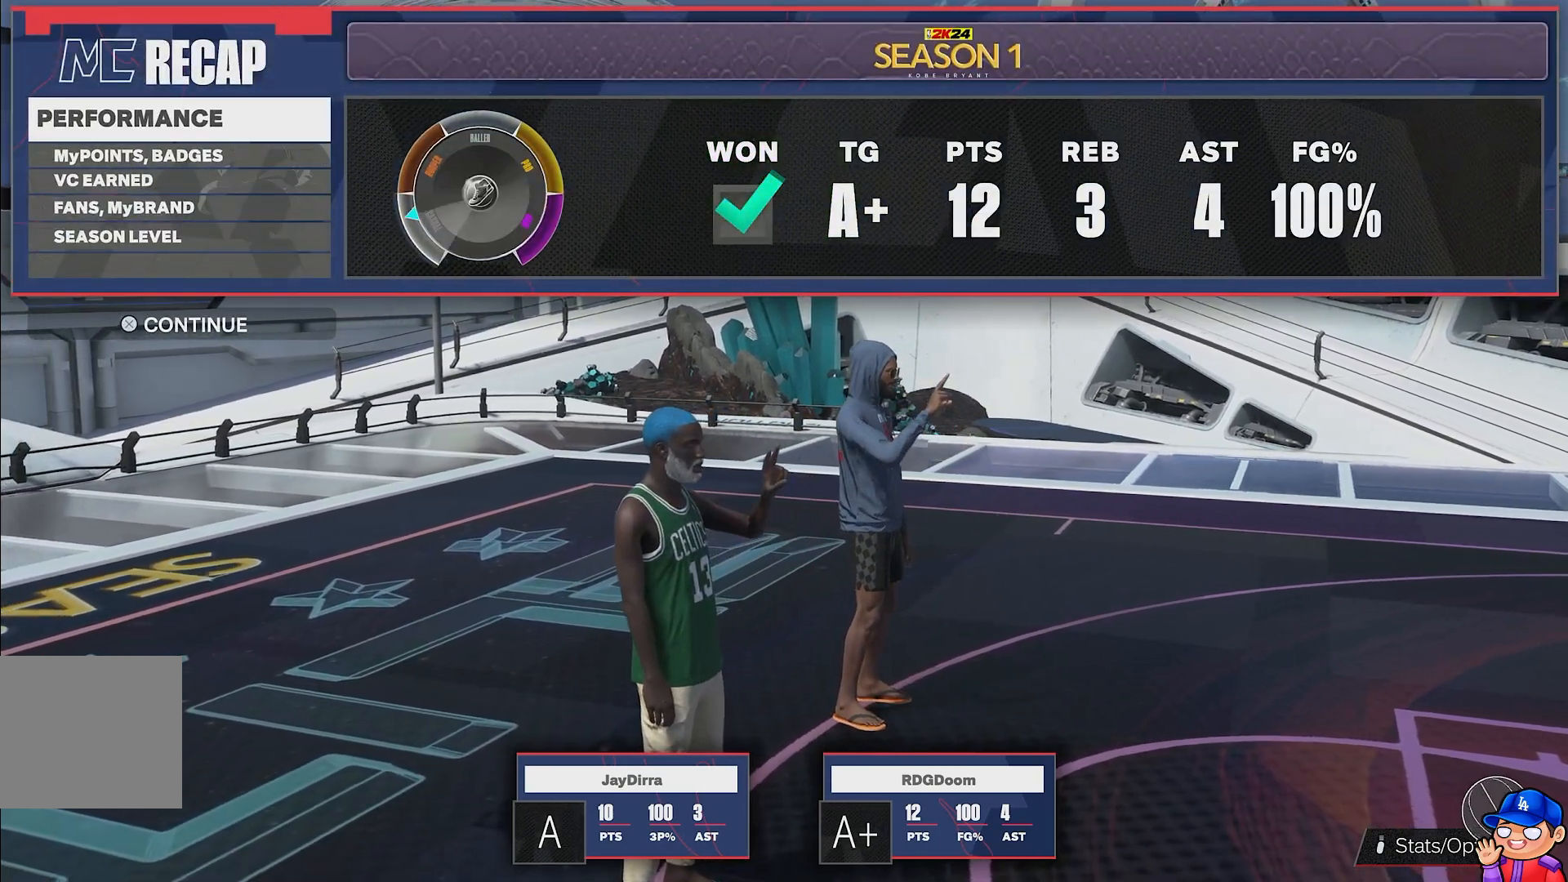
{"buttons": [], "left_stick": "center", "right_stick": "center", "events": []}
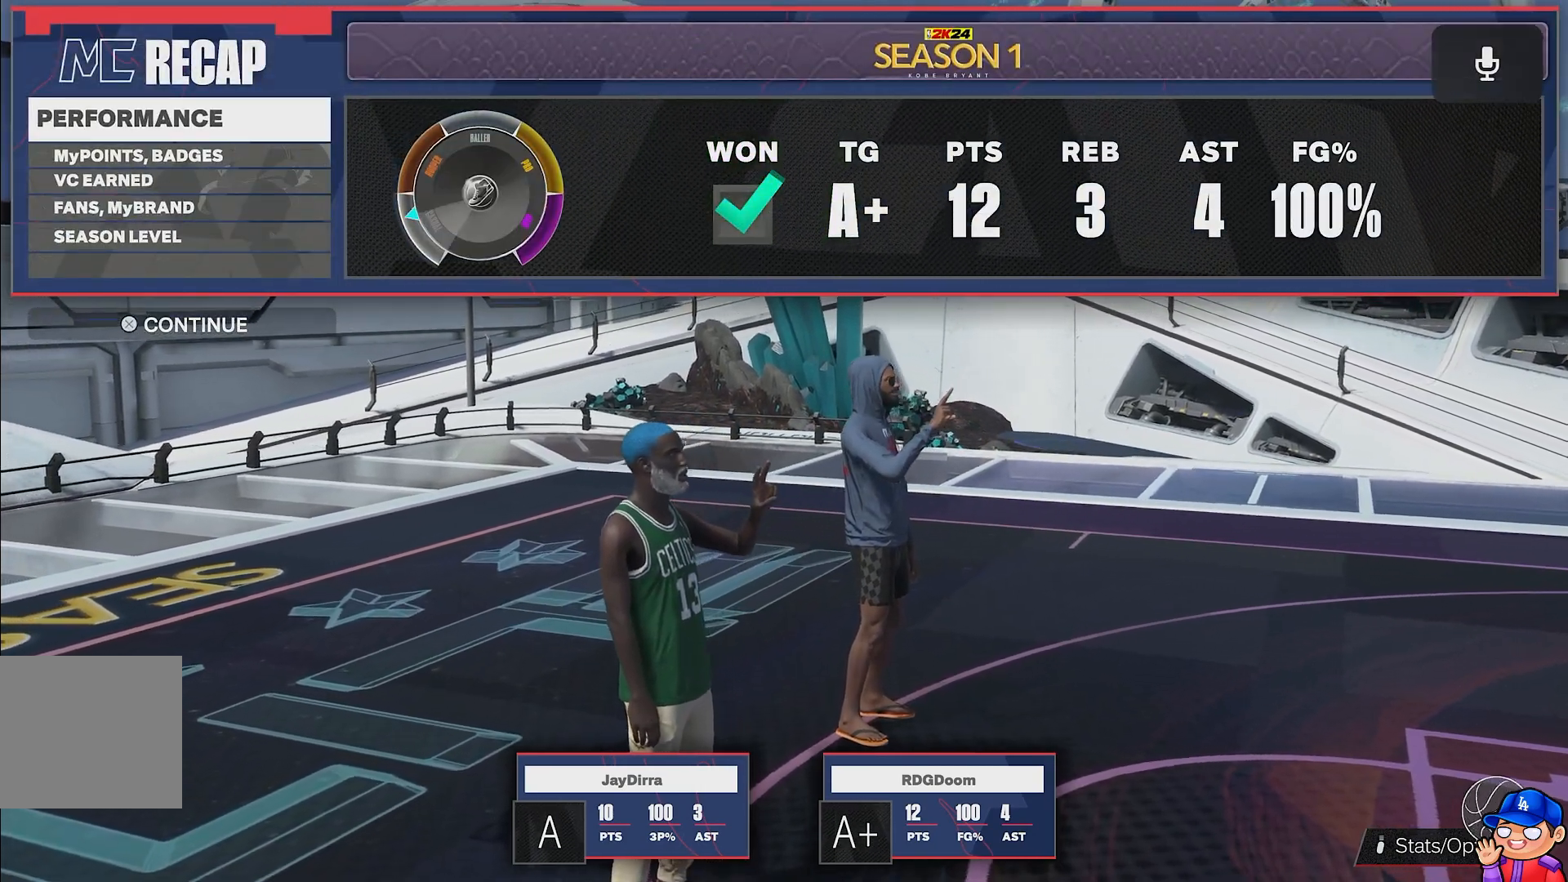
{"buttons": [], "left_stick": "center", "right_stick": "center", "events": []}